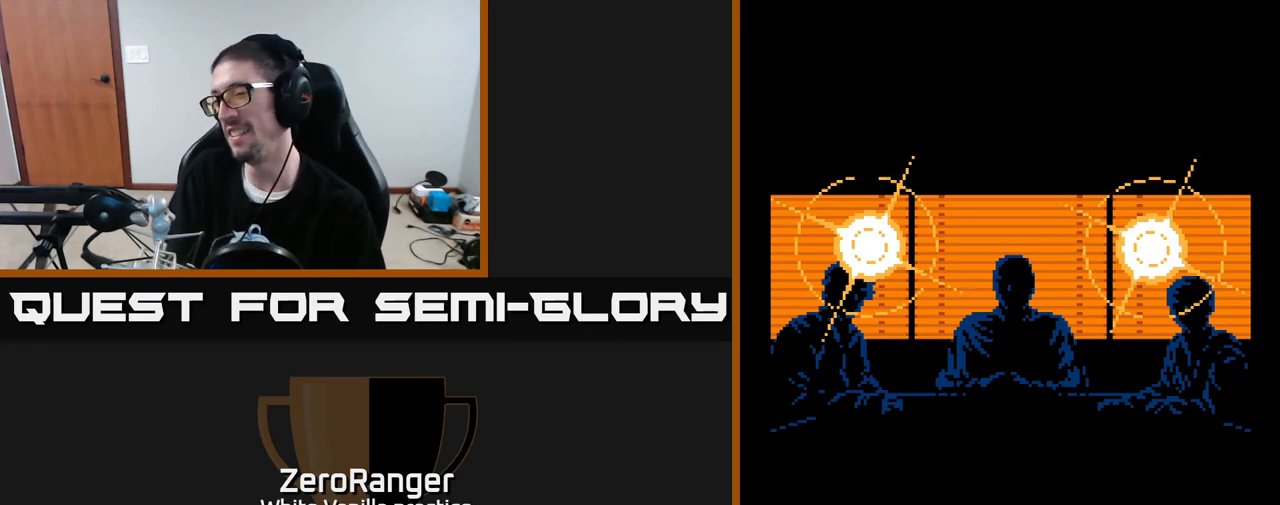
Gameplay with a controller (Xbox layout); each line is a JSON object with the inputs held at the frame after it. "events" lists button and stick changes between this image and that frame as [ms after this image, input, new state], when the widget could be followed in between. Not read: left_stick.
{"buttons": ["A"], "right_stick": "center", "events": [[250, "A", "down"]]}
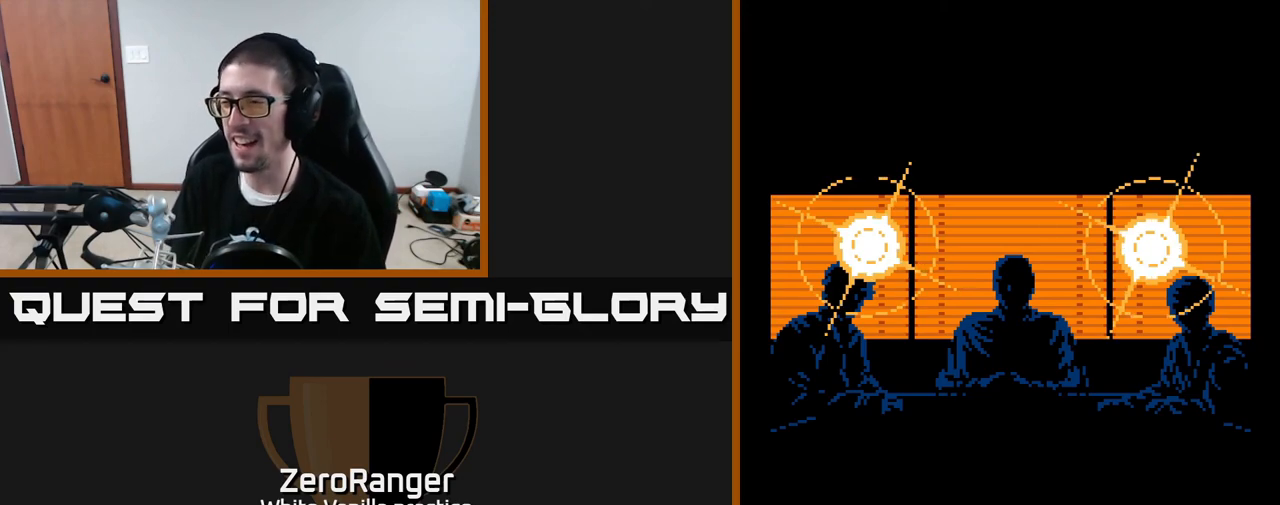
{"buttons": ["A"], "right_stick": "center", "events": [[33, "A", "up"], [267, "A", "down"], [433, "A", "up"], [483, "A", "down"]]}
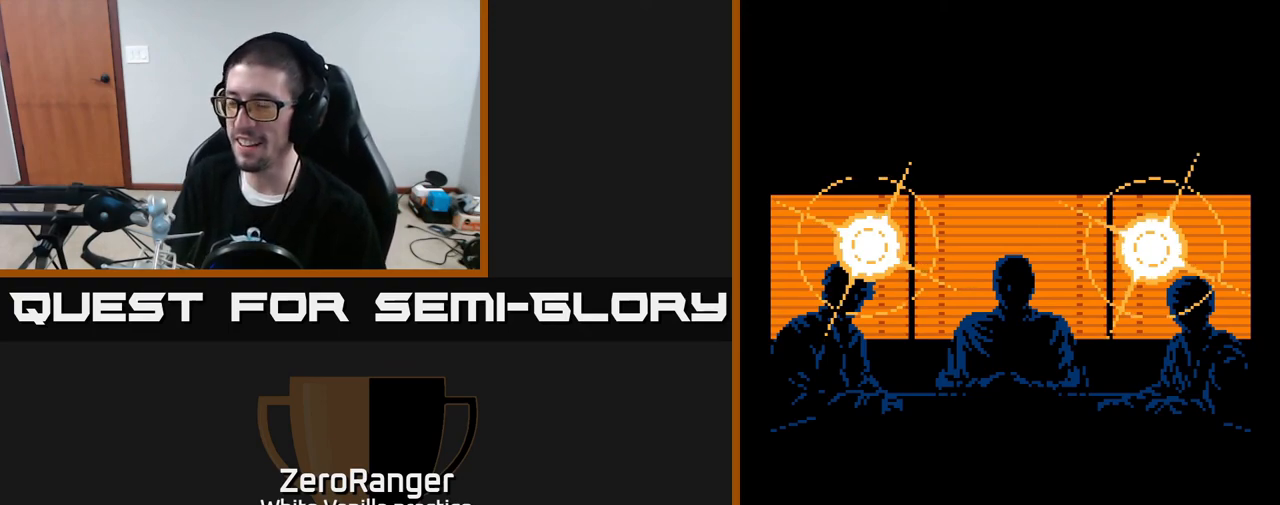
{"buttons": ["A"], "right_stick": "center", "events": [[117, "A", "up"], [183, "A", "down"], [400, "A", "up"], [483, "A", "down"]]}
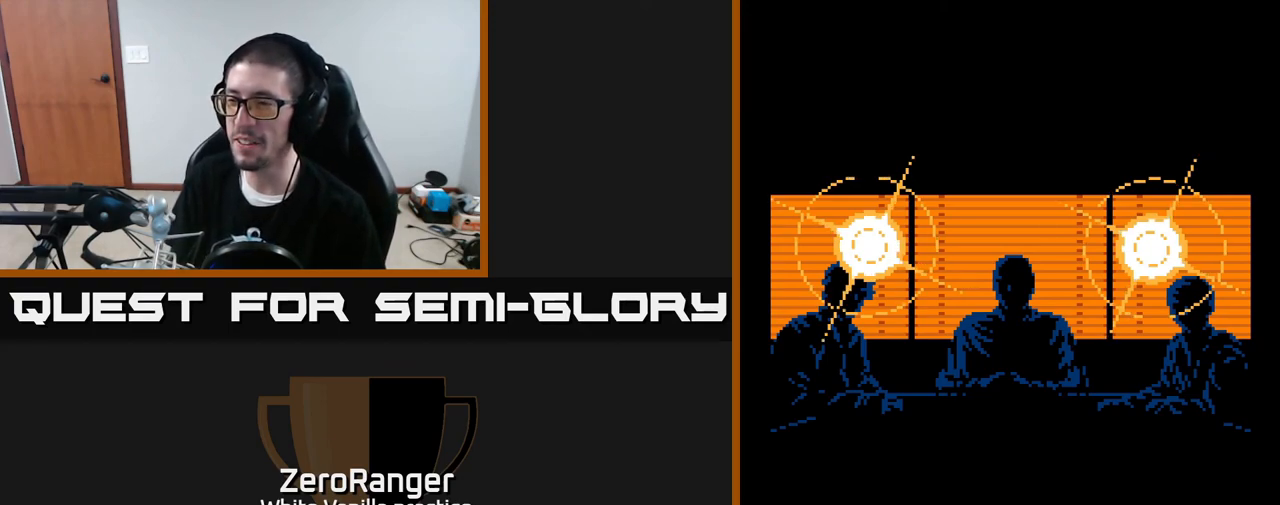
{"buttons": ["A"], "right_stick": "center", "events": [[367, "A", "up"], [450, "A", "down"]]}
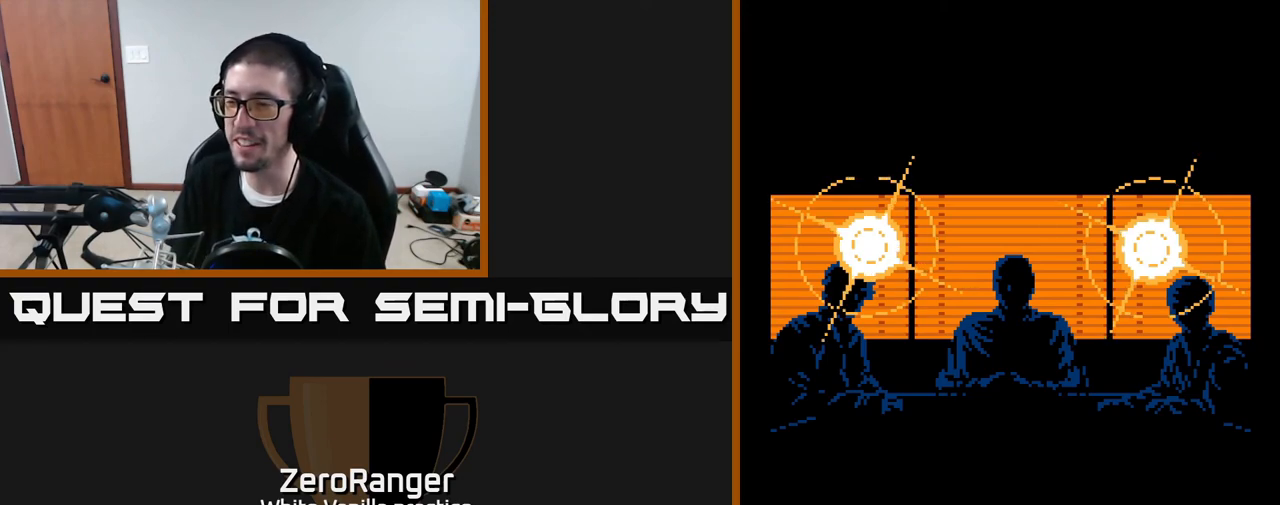
{"buttons": [], "right_stick": "center", "events": [[317, "A", "up"]]}
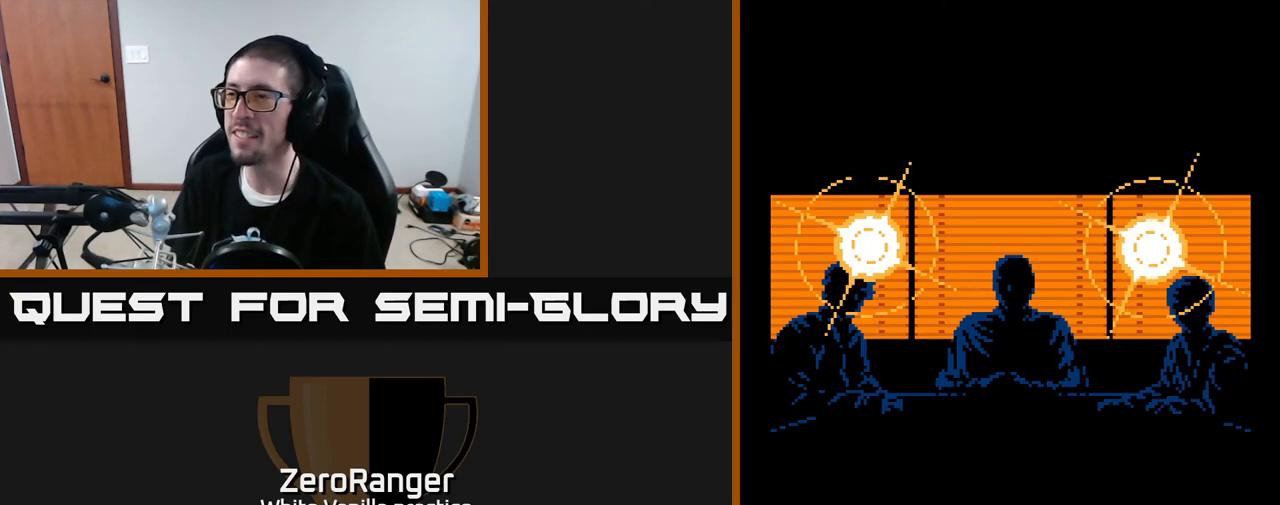
{"buttons": ["A"], "right_stick": "center", "events": [[17, "A", "down"]]}
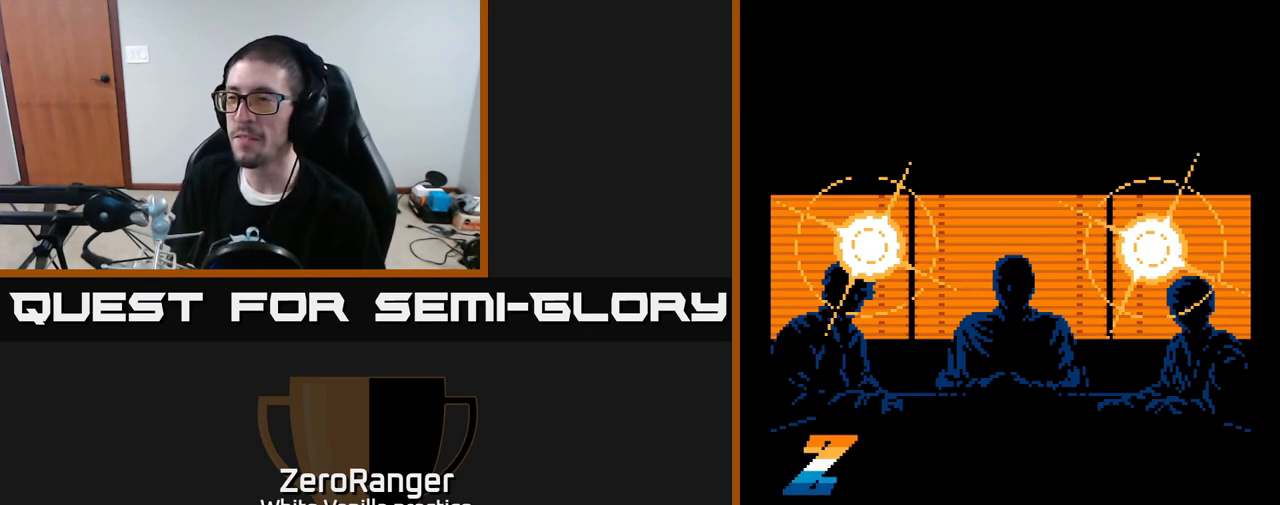
{"buttons": ["A"], "right_stick": "center", "events": [[267, "A", "up"], [433, "A", "down"]]}
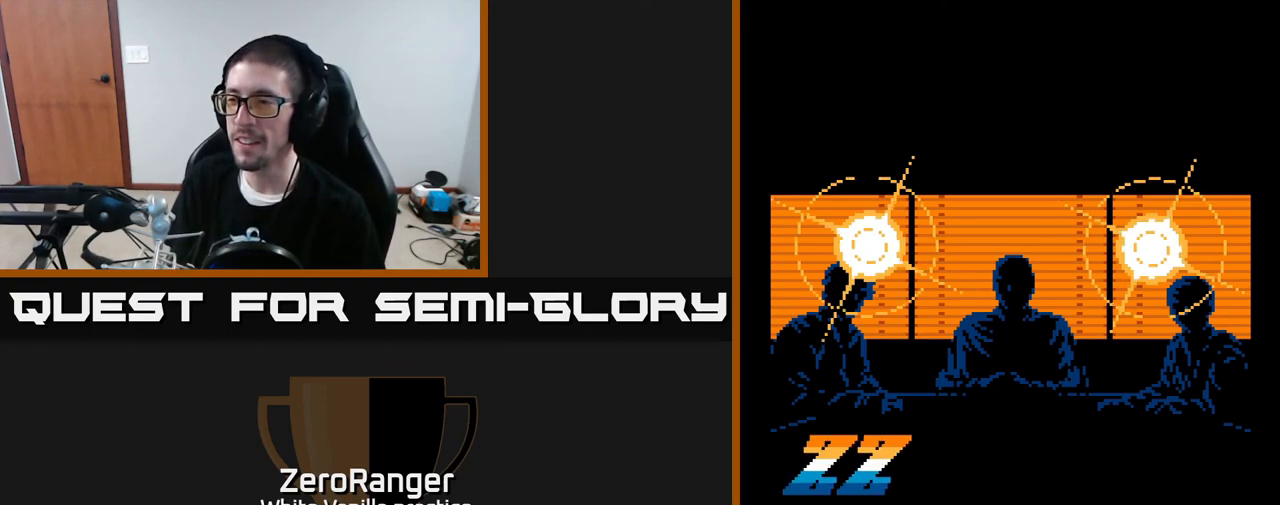
{"buttons": [], "right_stick": "center", "events": [[133, "A", "up"]]}